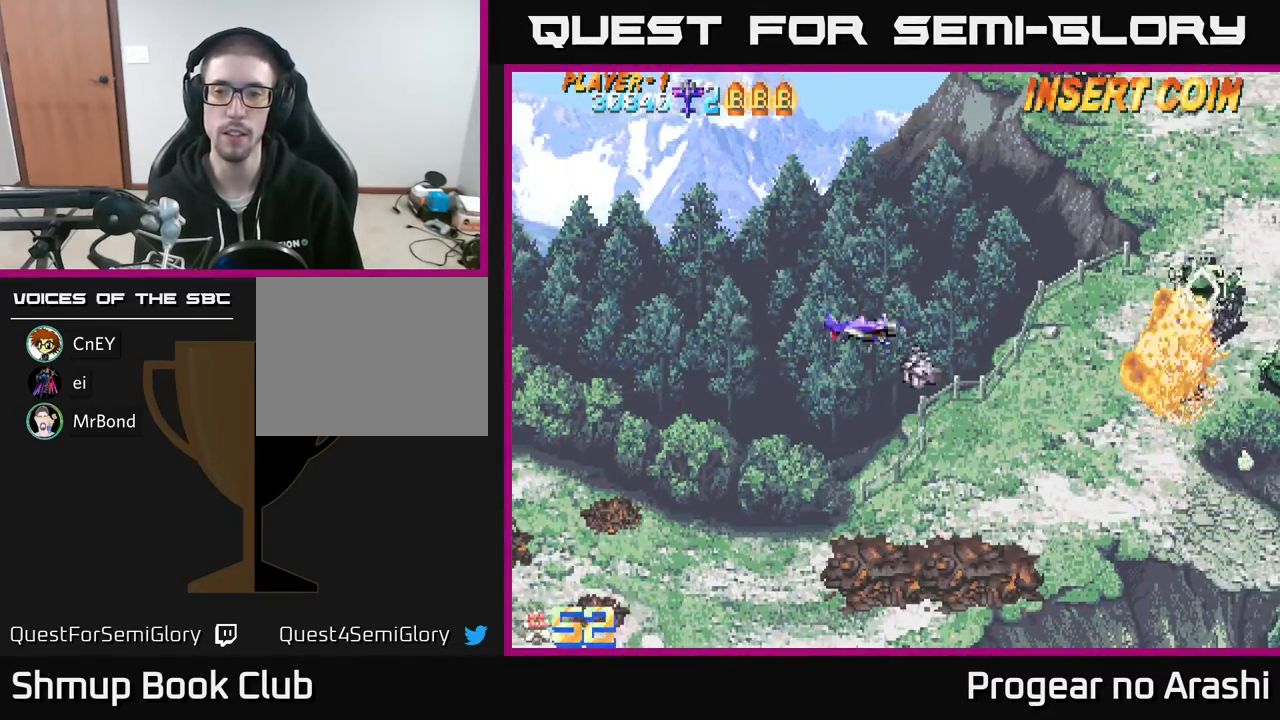
Gameplay with a controller (Xbox layout); each line is a JSON object with the inputs held at the frame after it. "events" lists button and stick changes between this image and that frame as [ms after this image, input, new state], when the widget could be followed in between. Not read: right_stick.
{"buttons": ["DPAD_UP", "DPAD_RIGHT"], "left_stick": "center", "events": [[433, "DPAD_RIGHT", "down"]]}
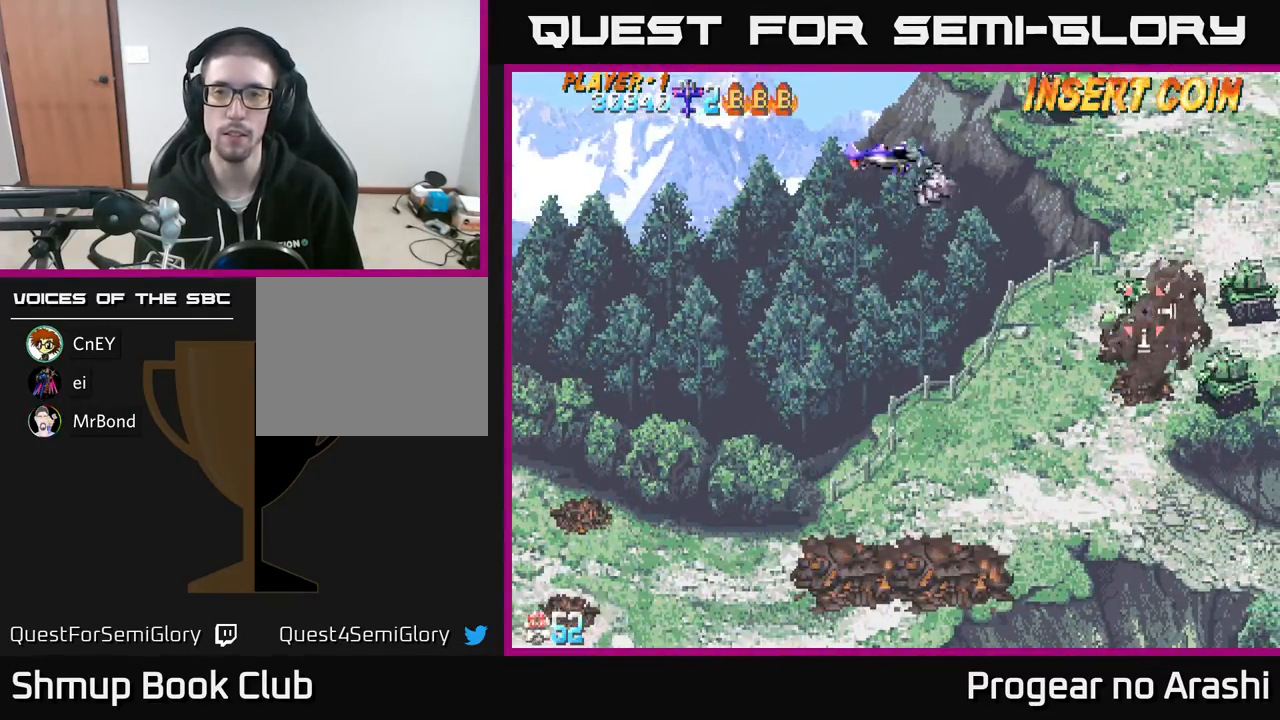
{"buttons": ["DPAD_DOWN"], "left_stick": "center", "events": [[17, "DPAD_UP", "up"], [83, "DPAD_DOWN", "down"], [100, "DPAD_RIGHT", "up"]]}
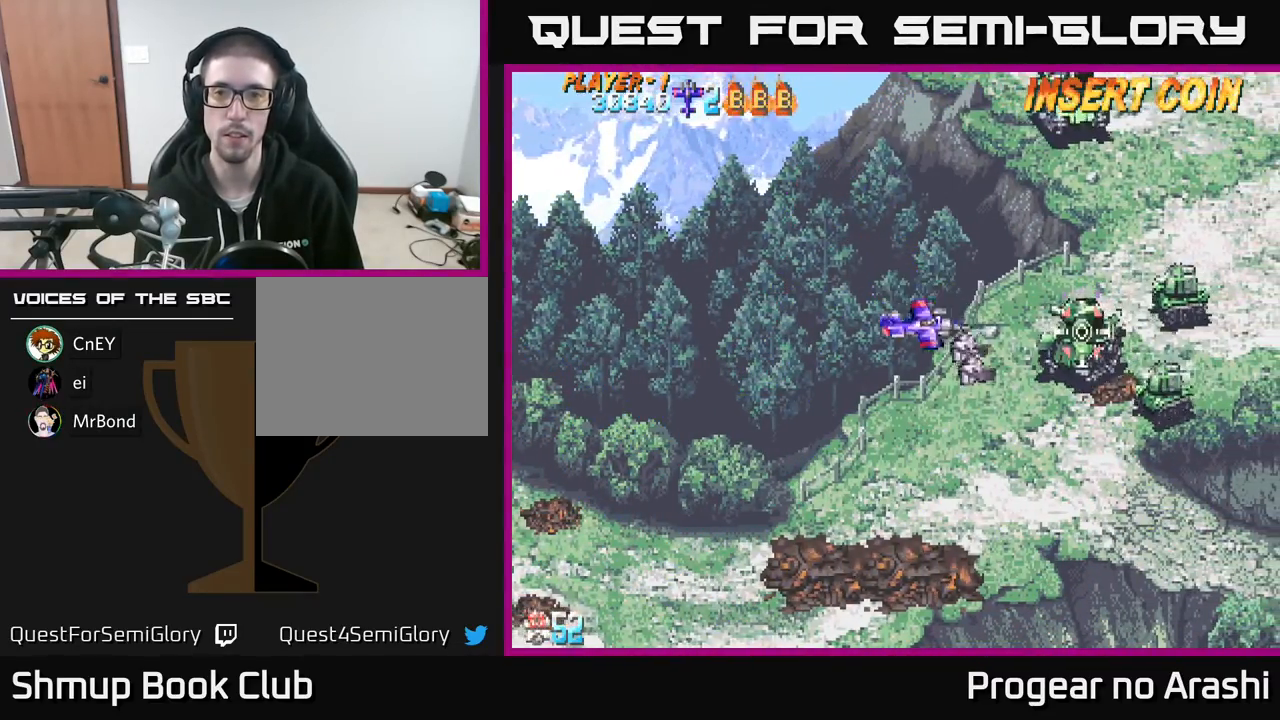
{"buttons": ["DPAD_DOWN", "DPAD_RIGHT"], "left_stick": "center", "events": [[17, "DPAD_RIGHT", "down"]]}
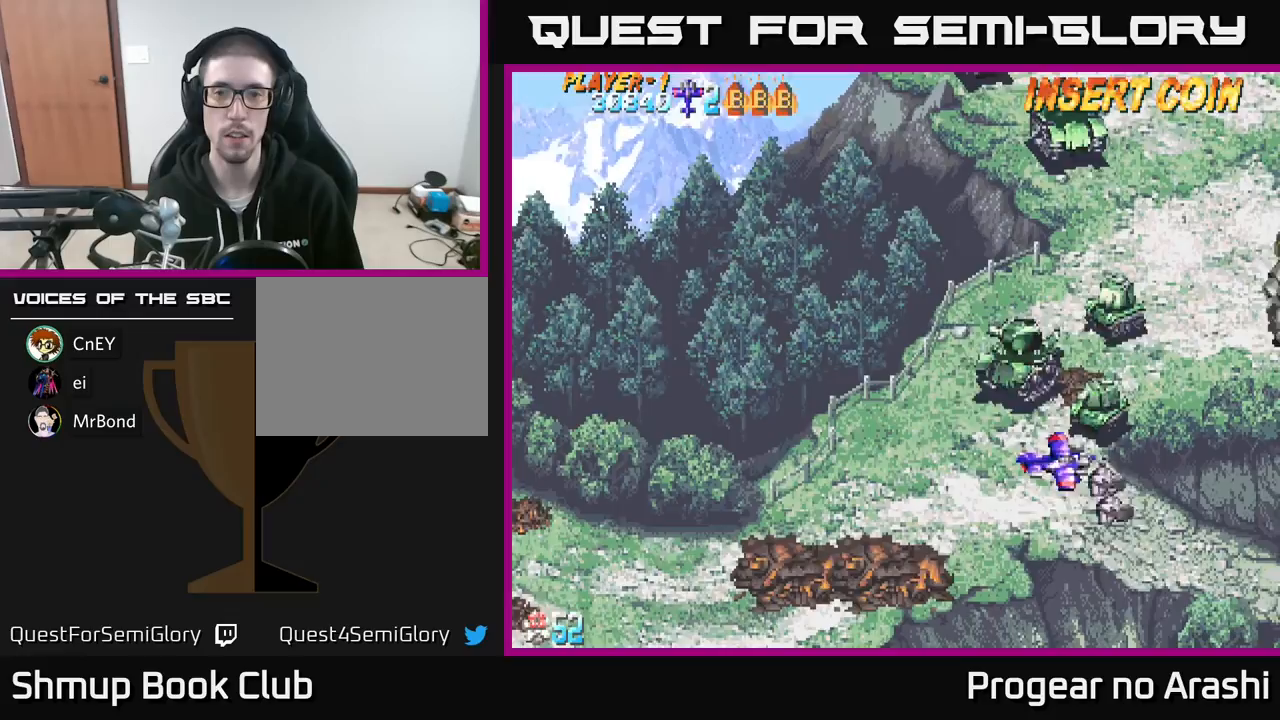
{"buttons": ["DPAD_LEFT"], "left_stick": "center", "events": [[100, "DPAD_RIGHT", "up"], [133, "DPAD_LEFT", "down"], [333, "DPAD_DOWN", "up"]]}
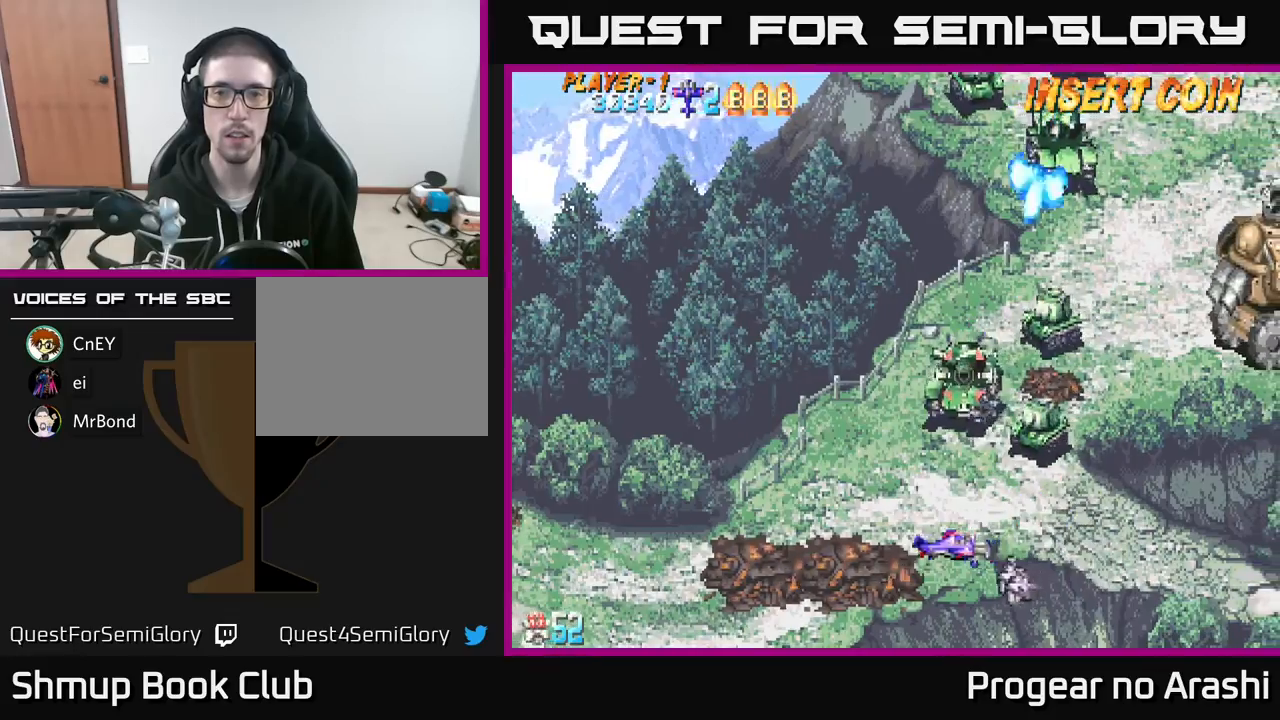
{"buttons": ["DPAD_UP", "DPAD_LEFT"], "left_stick": "center", "events": [[33, "DPAD_UP", "down"]]}
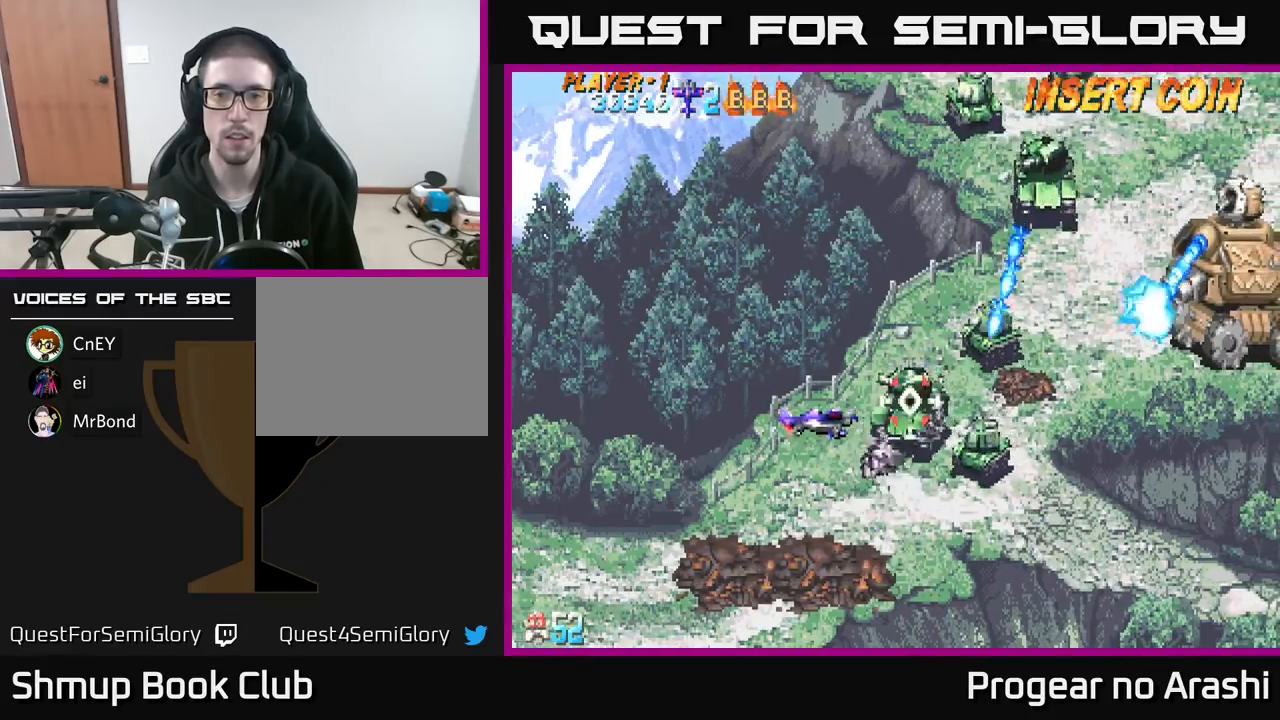
{"buttons": ["X", "DPAD_UP", "DPAD_RIGHT"], "left_stick": "center", "events": [[33, "DPAD_UP", "up"], [117, "X", "down"], [183, "DPAD_LEFT", "up"], [217, "DPAD_RIGHT", "down"], [333, "DPAD_RIGHT", "up"], [333, "DPAD_UP", "down"], [400, "DPAD_LEFT", "down"], [483, "DPAD_LEFT", "up"], [500, "DPAD_RIGHT", "down"]]}
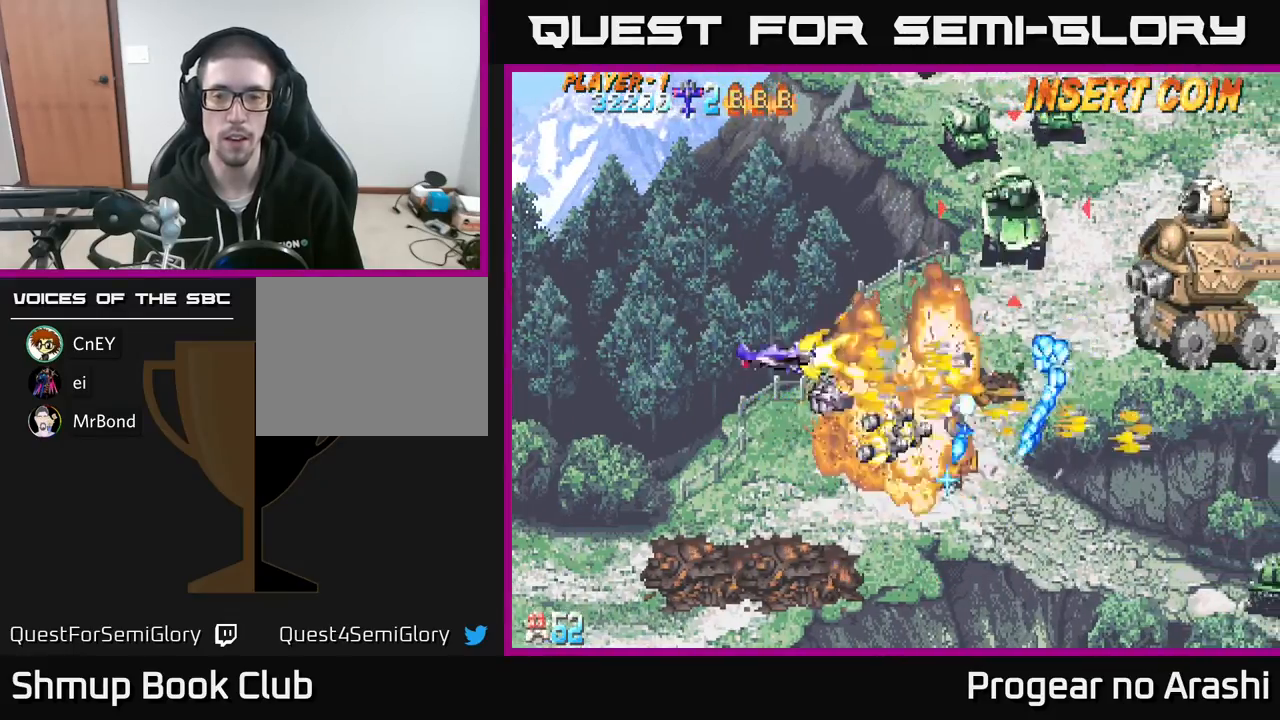
{"buttons": ["DPAD_DOWN"], "left_stick": "center", "events": [[167, "DPAD_RIGHT", "up"], [300, "X", "up"], [367, "DPAD_LEFT", "down"], [383, "DPAD_UP", "up"], [417, "DPAD_DOWN", "down"], [500, "DPAD_LEFT", "up"]]}
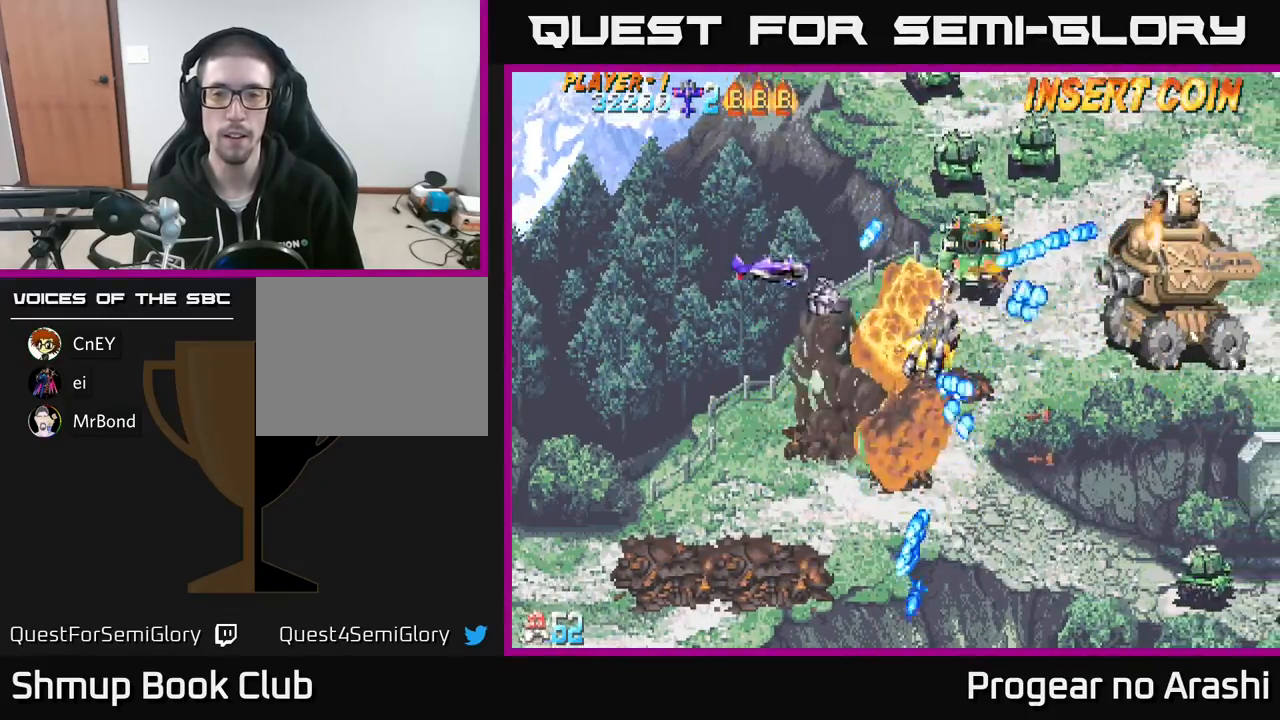
{"buttons": ["X", "DPAD_UP", "DPAD_RIGHT"], "left_stick": "center", "events": [[67, "DPAD_LEFT", "down"], [100, "DPAD_DOWN", "up"], [250, "X", "down"], [333, "DPAD_UP", "down"], [350, "DPAD_LEFT", "up"], [400, "DPAD_UP", "up"], [417, "DPAD_RIGHT", "down"], [467, "DPAD_UP", "down"]]}
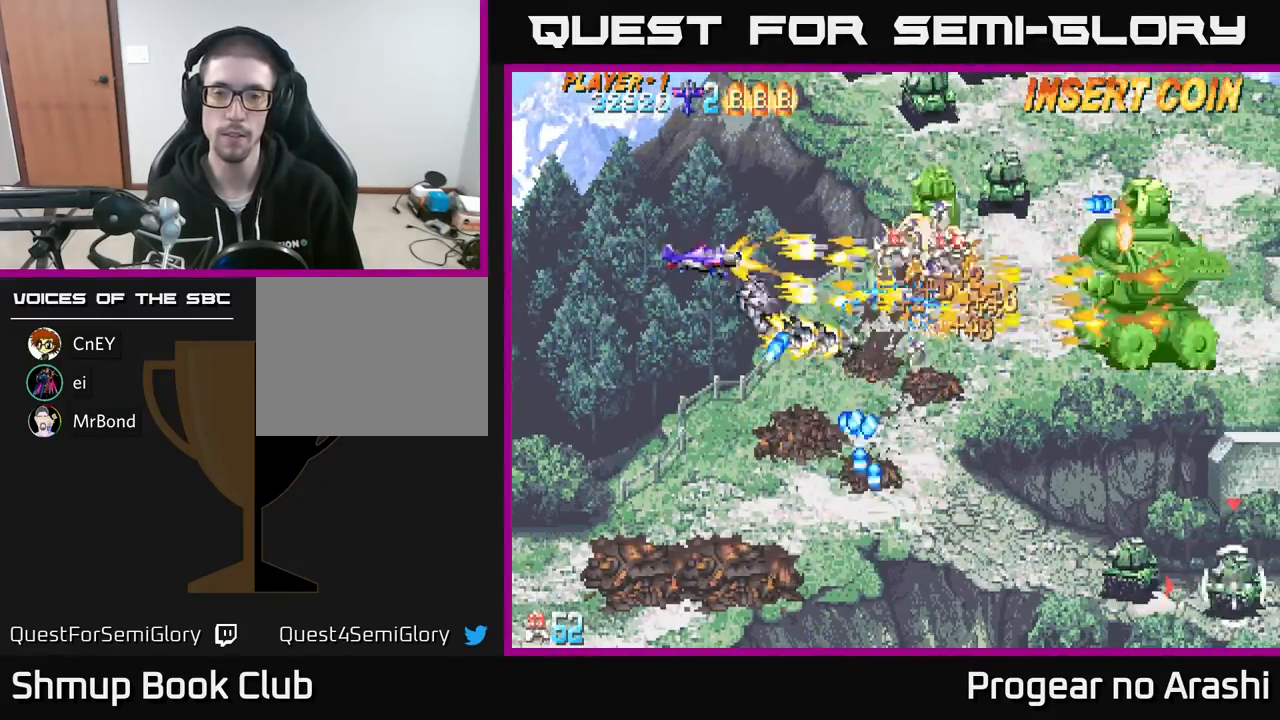
{"buttons": ["A", "X", "DPAD_UP", "DPAD_LEFT"], "left_stick": "center", "events": [[33, "DPAD_RIGHT", "up"], [483, "A", "down"], [500, "DPAD_LEFT", "down"]]}
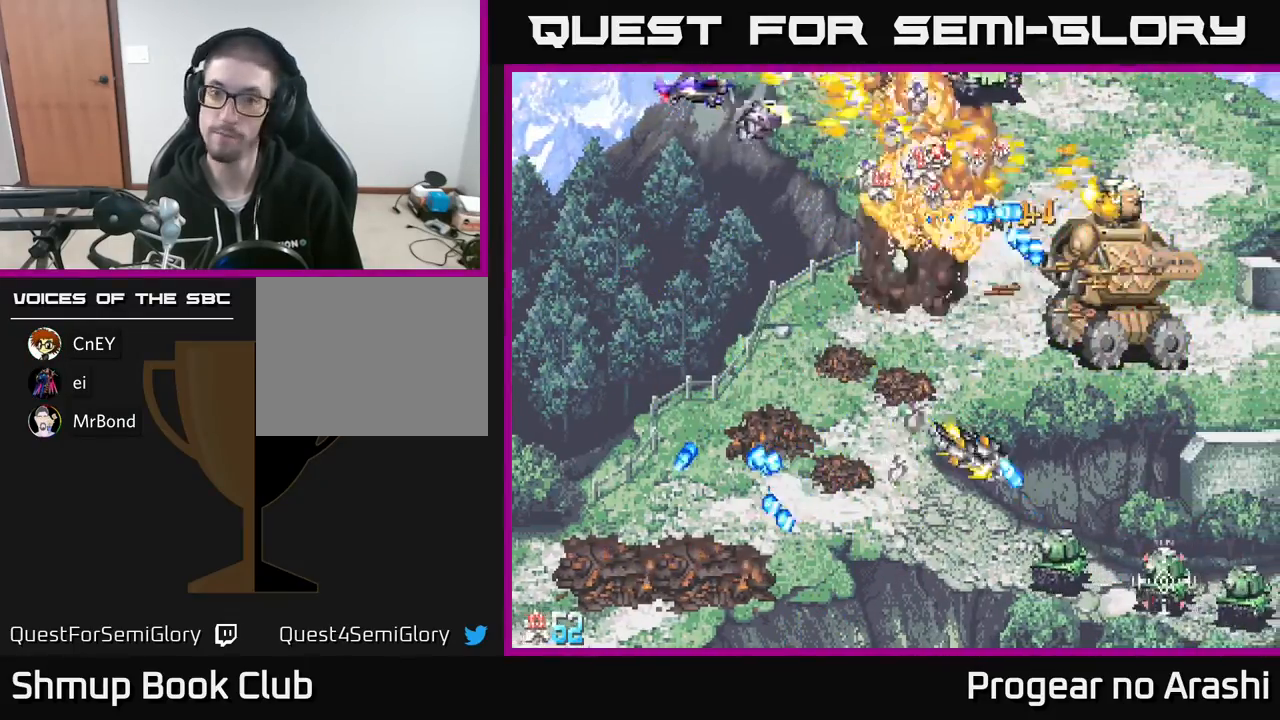
{"buttons": ["A", "DPAD_LEFT"], "left_stick": "center", "events": [[17, "DPAD_UP", "up"], [17, "X", "up"], [67, "DPAD_DOWN", "down"], [100, "DPAD_LEFT", "up"], [250, "DPAD_DOWN", "up"], [250, "DPAD_RIGHT", "down"], [433, "DPAD_RIGHT", "up"], [467, "DPAD_LEFT", "down"]]}
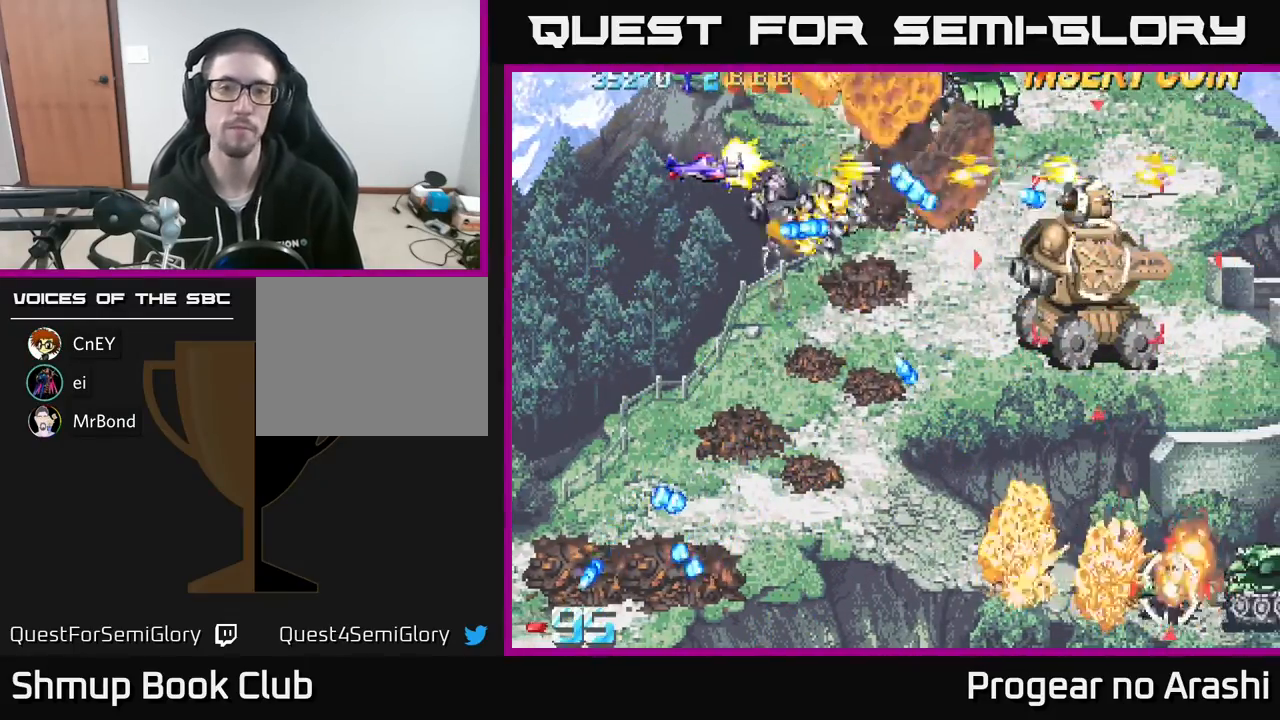
{"buttons": ["X", "DPAD_DOWN", "DPAD_LEFT"], "left_stick": "center", "events": [[83, "A", "up"], [83, "DPAD_UP", "down"], [117, "DPAD_LEFT", "up"], [150, "DPAD_RIGHT", "down"], [183, "DPAD_UP", "up"], [233, "DPAD_DOWN", "down"], [300, "DPAD_RIGHT", "up"], [317, "X", "down"], [417, "DPAD_LEFT", "down"]]}
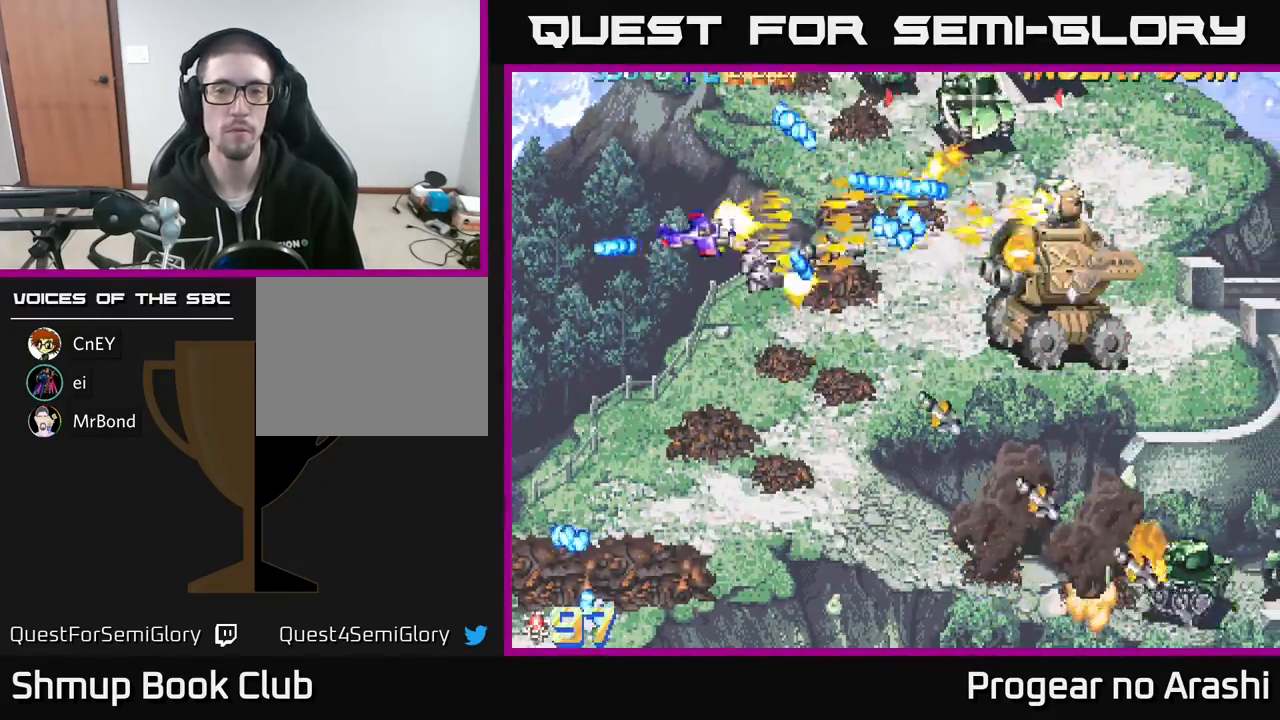
{"buttons": ["DPAD_RIGHT"], "left_stick": "center", "events": [[83, "DPAD_LEFT", "up"], [183, "DPAD_RIGHT", "down"], [350, "X", "up"], [500, "DPAD_DOWN", "up"]]}
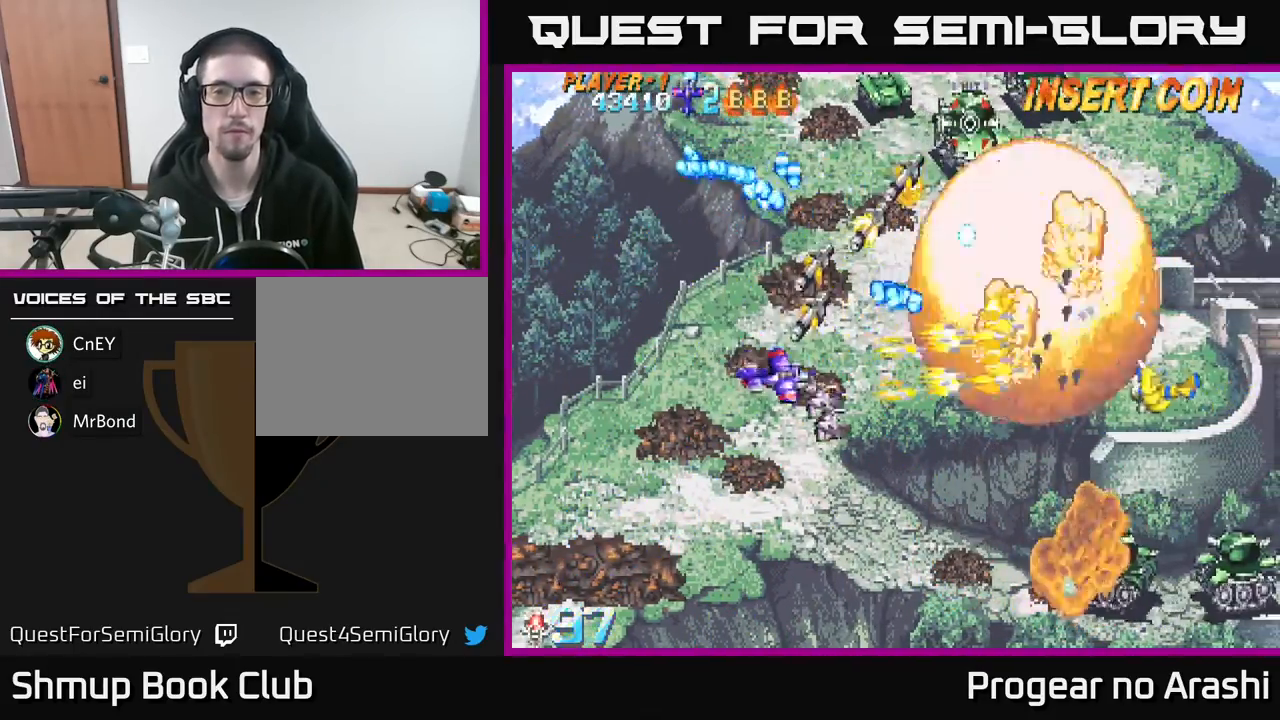
{"buttons": ["X", "DPAD_LEFT"], "left_stick": "center", "events": [[67, "DPAD_DOWN", "down"], [183, "DPAD_RIGHT", "up"], [217, "DPAD_RIGHT", "down"], [317, "DPAD_DOWN", "up"], [383, "DPAD_DOWN", "down"], [400, "X", "down"], [417, "DPAD_RIGHT", "up"], [483, "DPAD_DOWN", "up"], [500, "DPAD_LEFT", "down"]]}
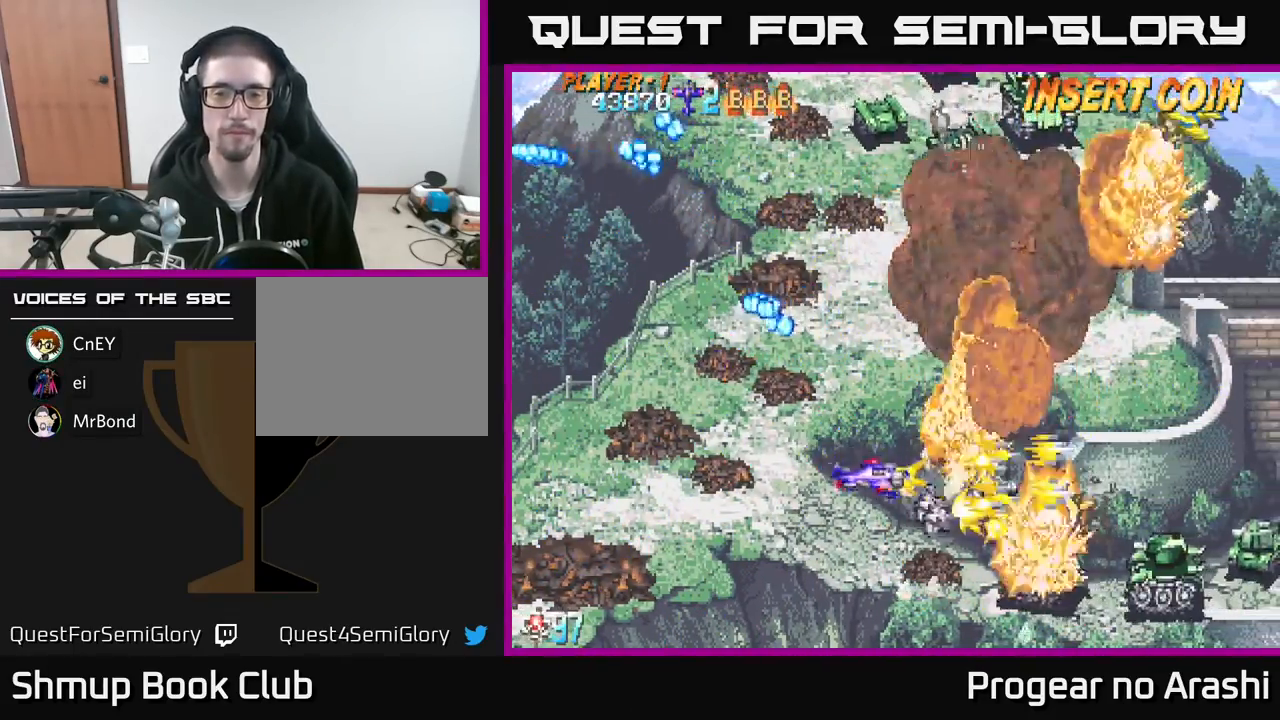
{"buttons": ["DPAD_UP"], "left_stick": "center", "events": [[117, "DPAD_DOWN", "down"], [117, "X", "up"], [167, "DPAD_LEFT", "up"], [383, "DPAD_DOWN", "up"], [433, "DPAD_UP", "down"]]}
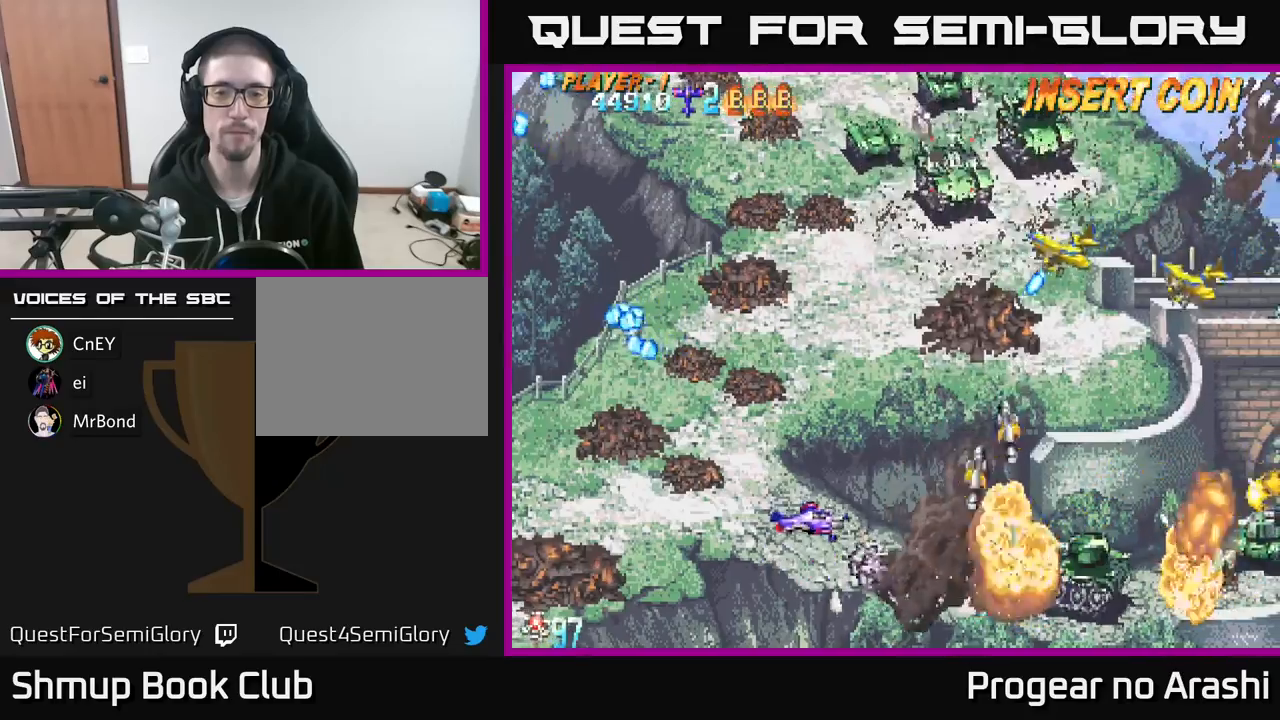
{"buttons": ["X", "DPAD_UP"], "left_stick": "center", "events": [[367, "X", "down"]]}
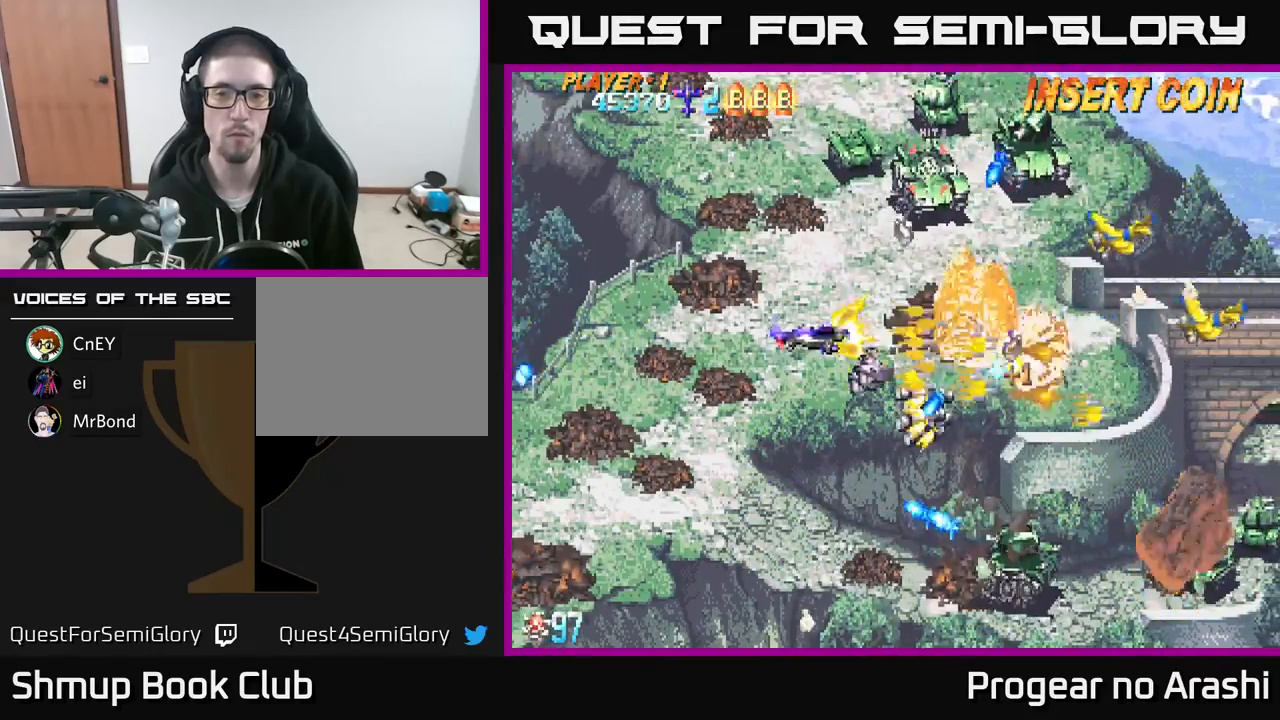
{"buttons": ["X", "DPAD_UP"], "left_stick": "center", "events": [[283, "DPAD_LEFT", "down"], [433, "DPAD_LEFT", "up"]]}
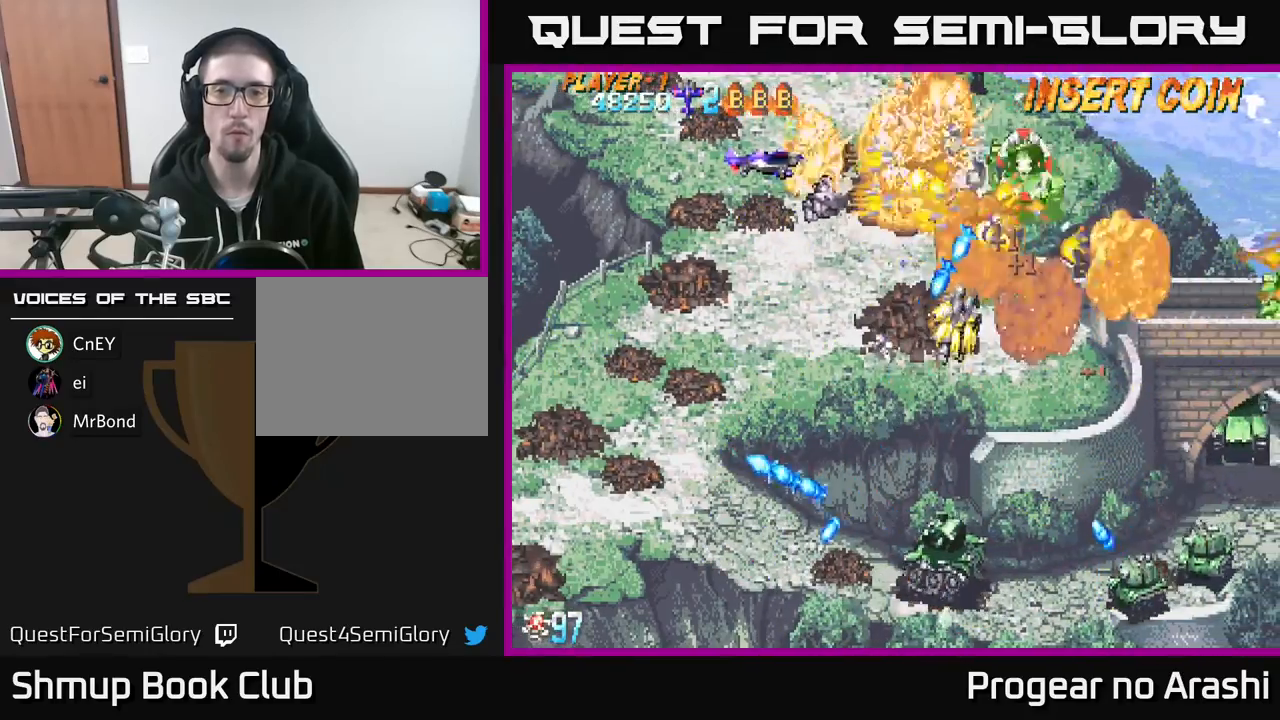
{"buttons": ["A", "DPAD_DOWN", "DPAD_LEFT"], "left_stick": "center", "events": [[117, "A", "down"], [183, "X", "up"], [233, "DPAD_UP", "up"], [417, "DPAD_LEFT", "down"], [433, "DPAD_DOWN", "down"]]}
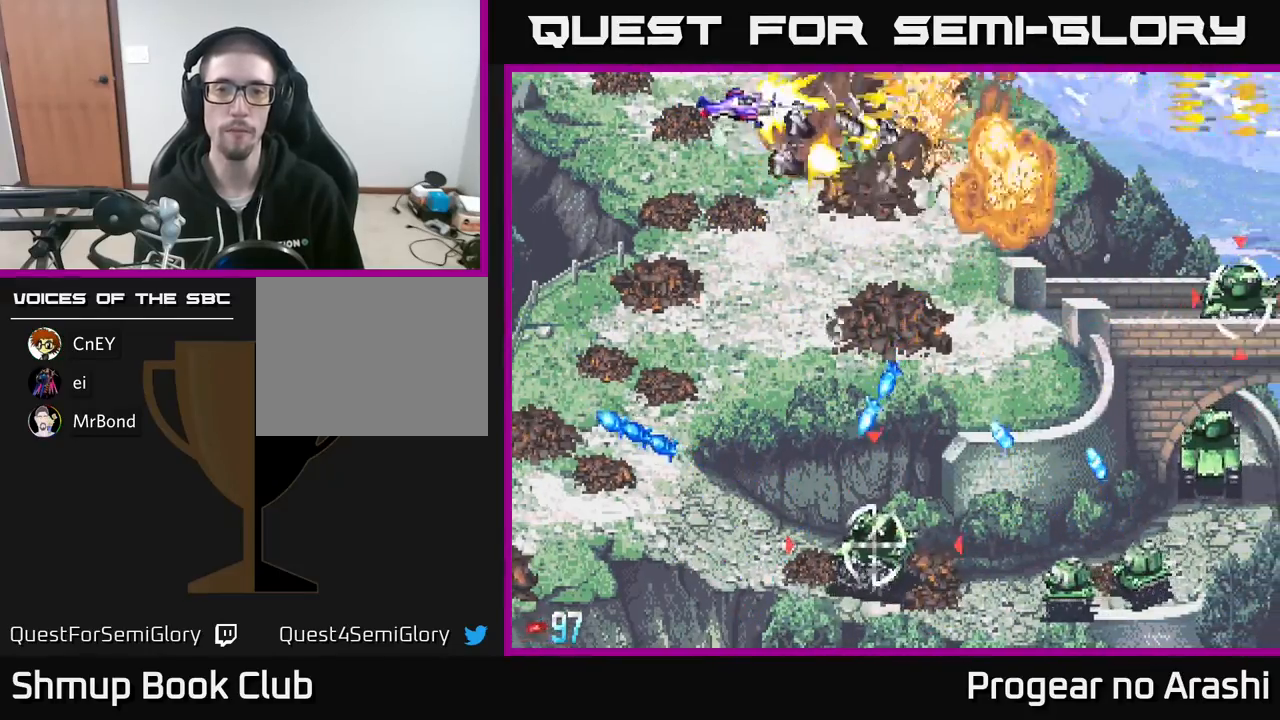
{"buttons": ["DPAD_DOWN"], "left_stick": "center", "events": [[17, "DPAD_LEFT", "up"], [117, "A", "up"], [117, "DPAD_DOWN", "up"], [117, "DPAD_LEFT", "down"], [250, "DPAD_LEFT", "up"], [267, "DPAD_DOWN", "down"]]}
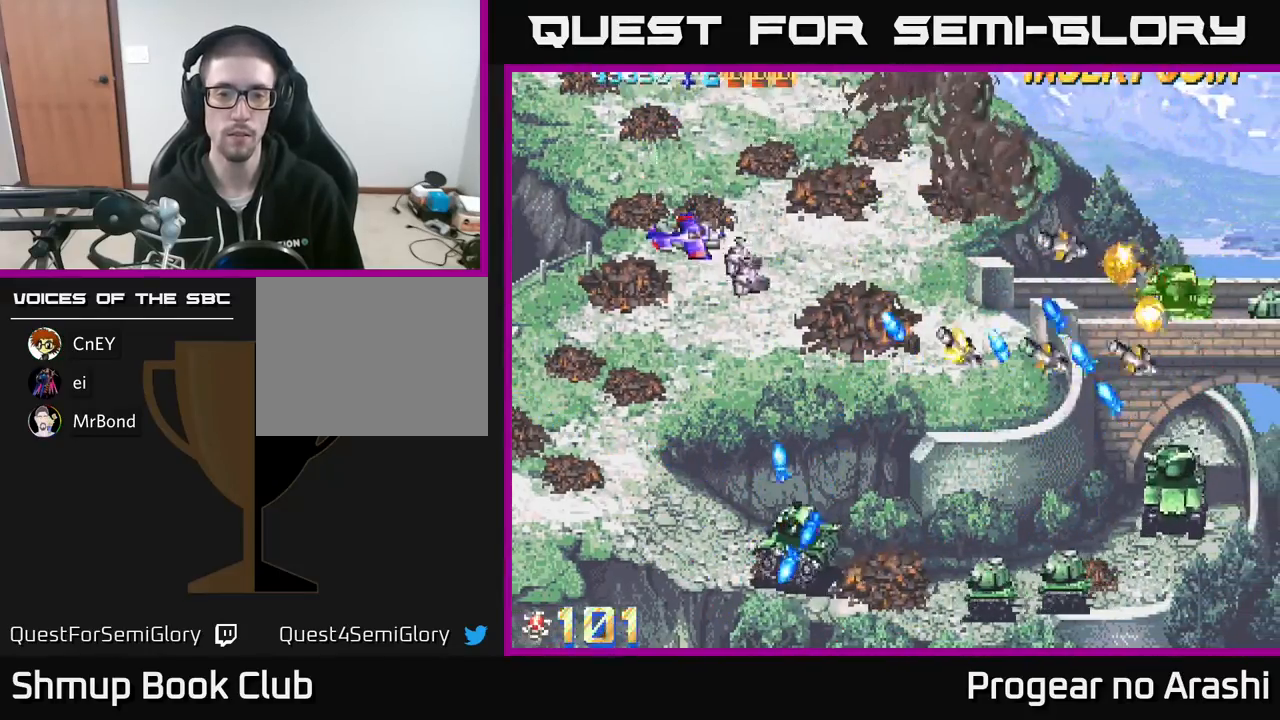
{"buttons": ["DPAD_DOWN"], "left_stick": "center", "events": [[300, "DPAD_LEFT", "down"], [433, "DPAD_LEFT", "up"]]}
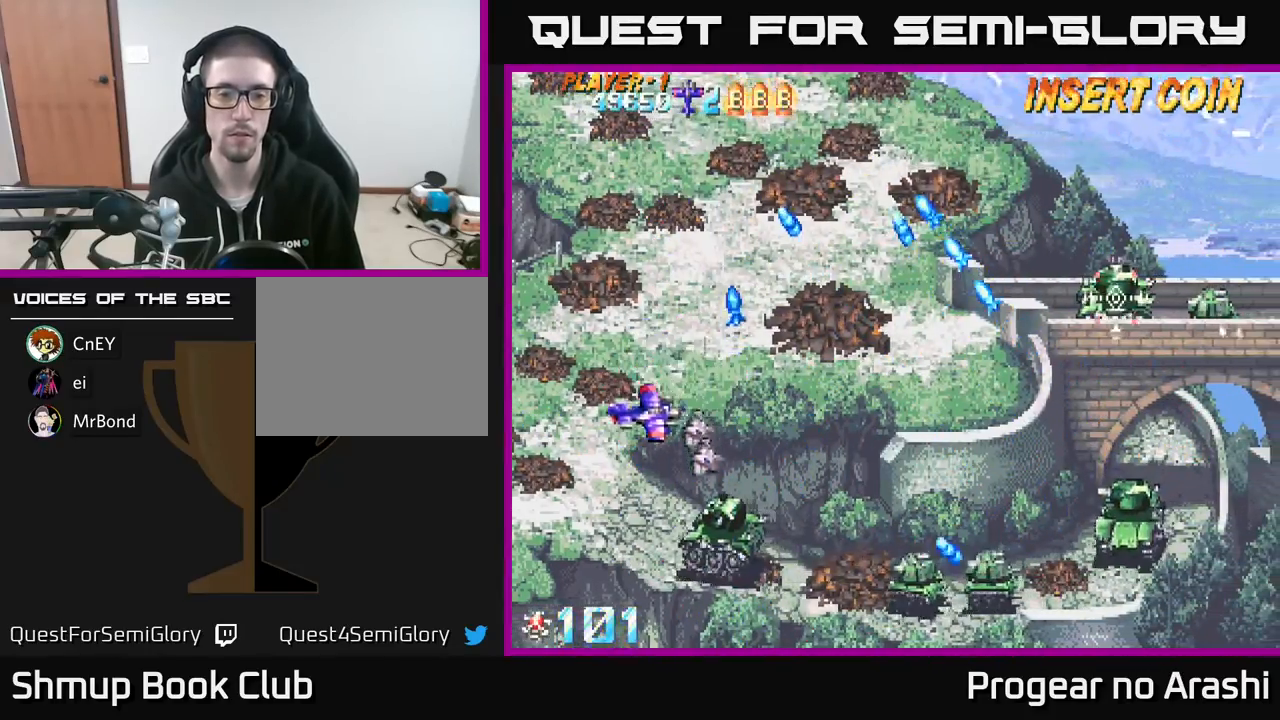
{"buttons": ["DPAD_UP"], "left_stick": "center", "events": [[117, "DPAD_LEFT", "down"], [200, "X", "down"], [233, "DPAD_LEFT", "up"], [300, "DPAD_DOWN", "up"], [300, "X", "up"], [333, "DPAD_UP", "down"]]}
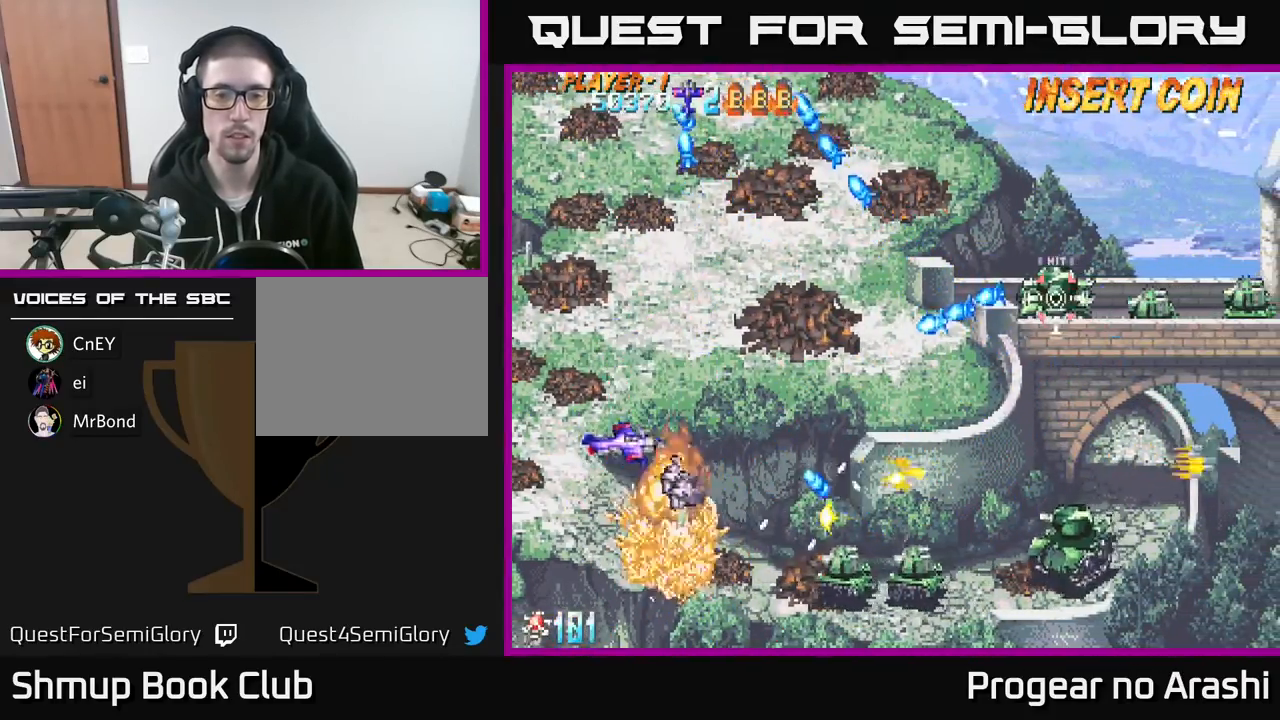
{"buttons": ["X", "DPAD_UP", "DPAD_RIGHT"], "left_stick": "center", "events": [[133, "X", "down"], [500, "DPAD_RIGHT", "down"]]}
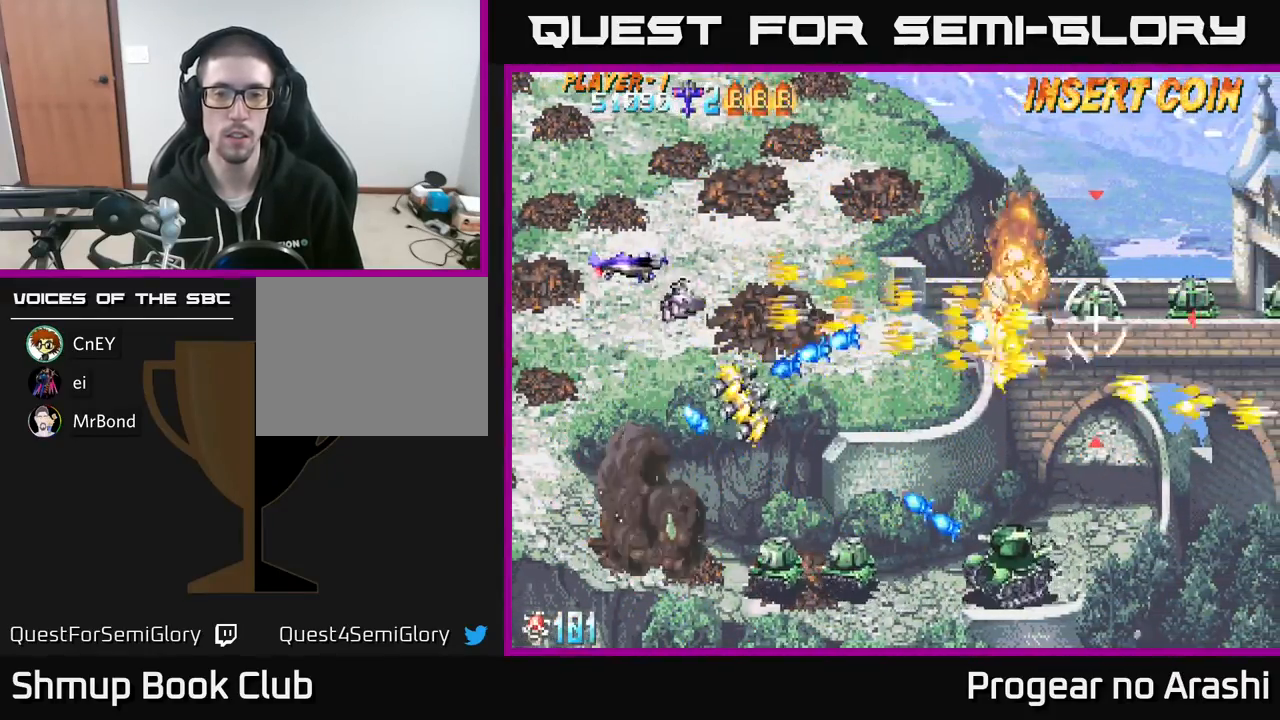
{"buttons": ["A", "DPAD_LEFT"], "left_stick": "center", "events": [[50, "A", "down"], [67, "DPAD_UP", "up"], [67, "X", "up"], [100, "DPAD_RIGHT", "up"], [150, "DPAD_RIGHT", "down"], [250, "DPAD_RIGHT", "up"], [333, "DPAD_LEFT", "down"]]}
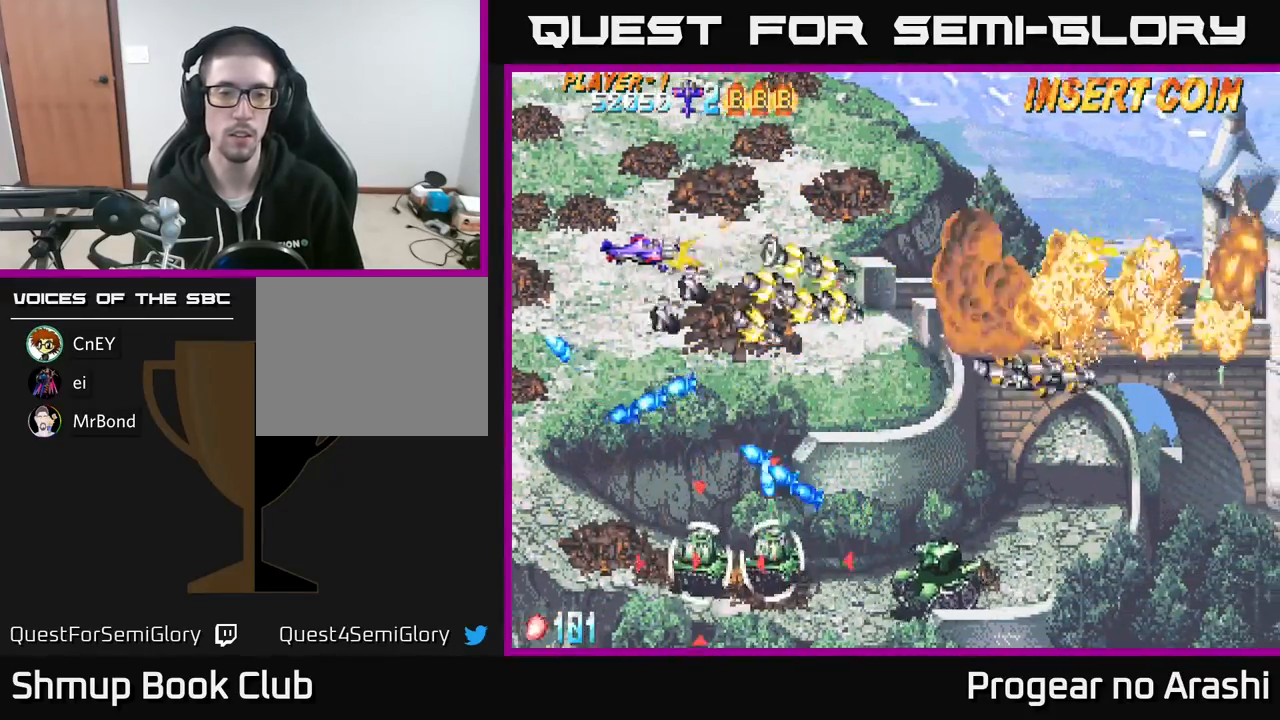
{"buttons": ["A", "DPAD_LEFT"], "left_stick": "center", "events": [[17, "DPAD_DOWN", "down"], [500, "DPAD_DOWN", "up"]]}
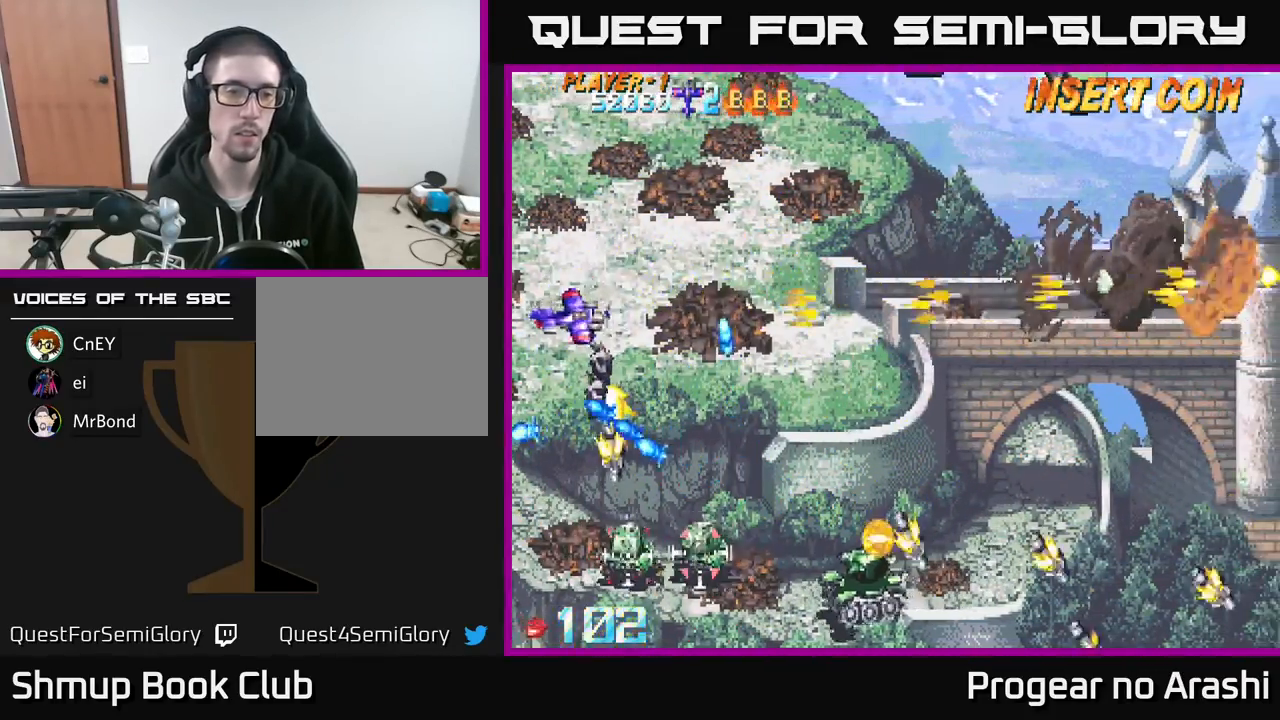
{"buttons": ["A", "DPAD_DOWN"], "left_stick": "center", "events": [[33, "DPAD_UP", "down"], [67, "DPAD_LEFT", "up"], [117, "DPAD_RIGHT", "down"], [183, "DPAD_UP", "up"], [250, "DPAD_DOWN", "down"], [267, "DPAD_RIGHT", "up"], [350, "DPAD_RIGHT", "down"], [417, "DPAD_RIGHT", "up"]]}
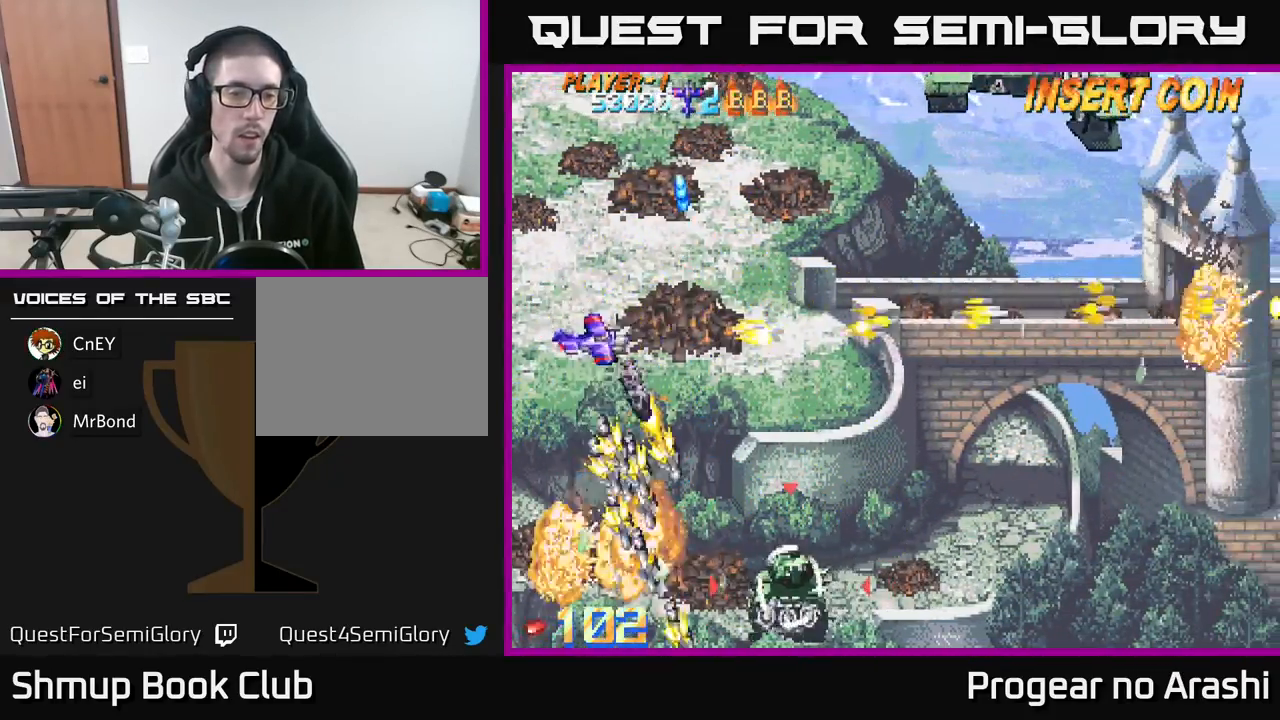
{"buttons": ["DPAD_DOWN", "DPAD_RIGHT"], "left_stick": "center", "events": [[117, "A", "up"], [433, "DPAD_RIGHT", "down"]]}
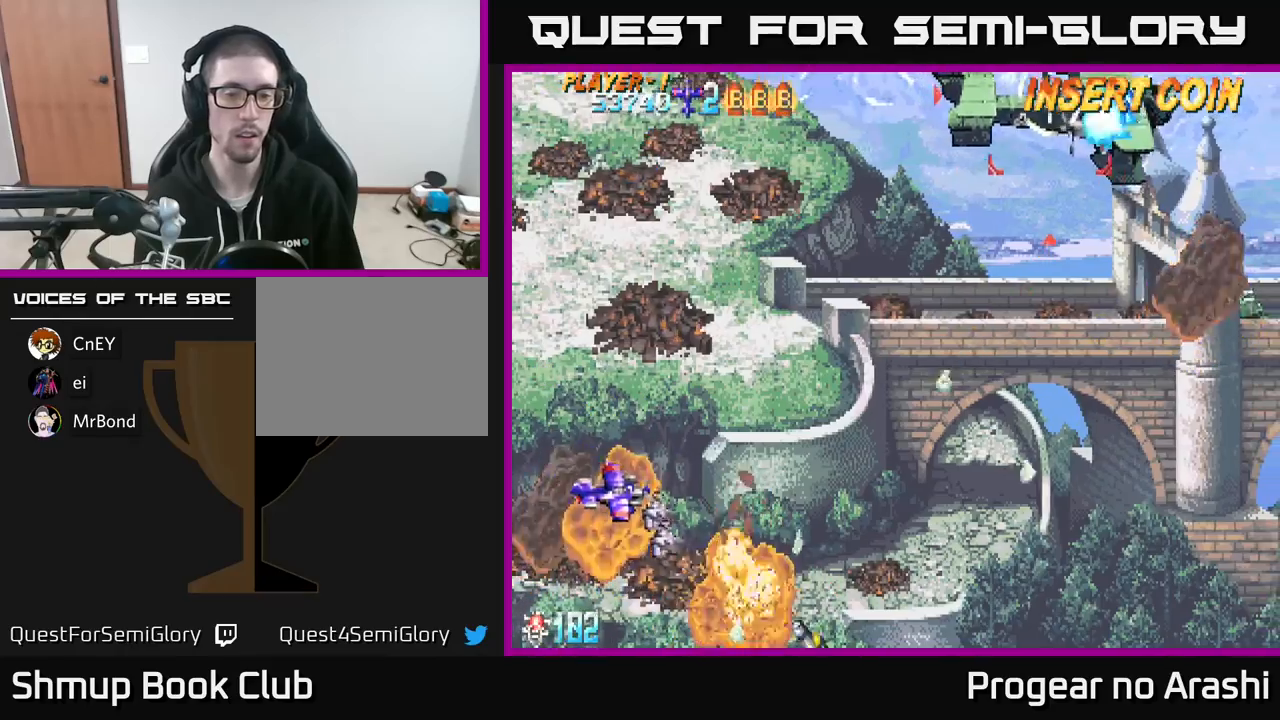
{"buttons": ["DPAD_UP", "DPAD_RIGHT"], "left_stick": "center", "events": [[200, "DPAD_DOWN", "up"], [300, "DPAD_UP", "down"]]}
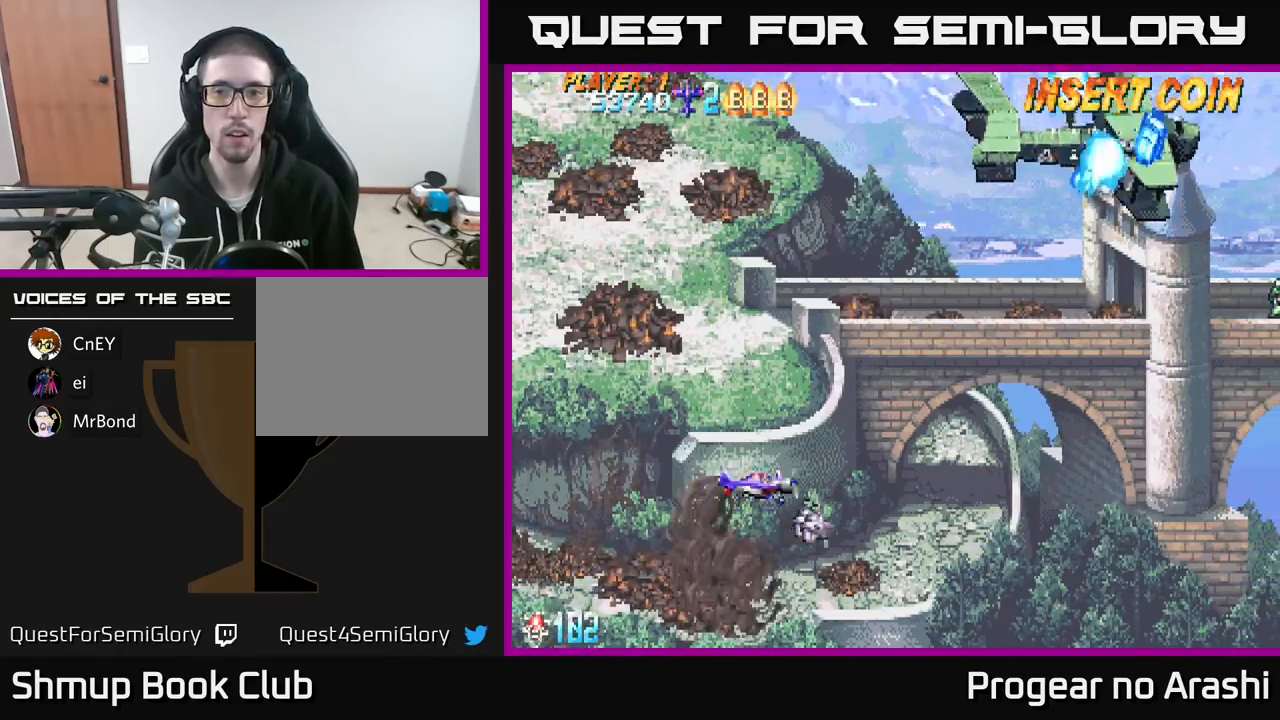
{"buttons": ["DPAD_LEFT"], "left_stick": "center", "events": [[333, "DPAD_RIGHT", "up"], [417, "DPAD_LEFT", "down"], [450, "DPAD_UP", "up"]]}
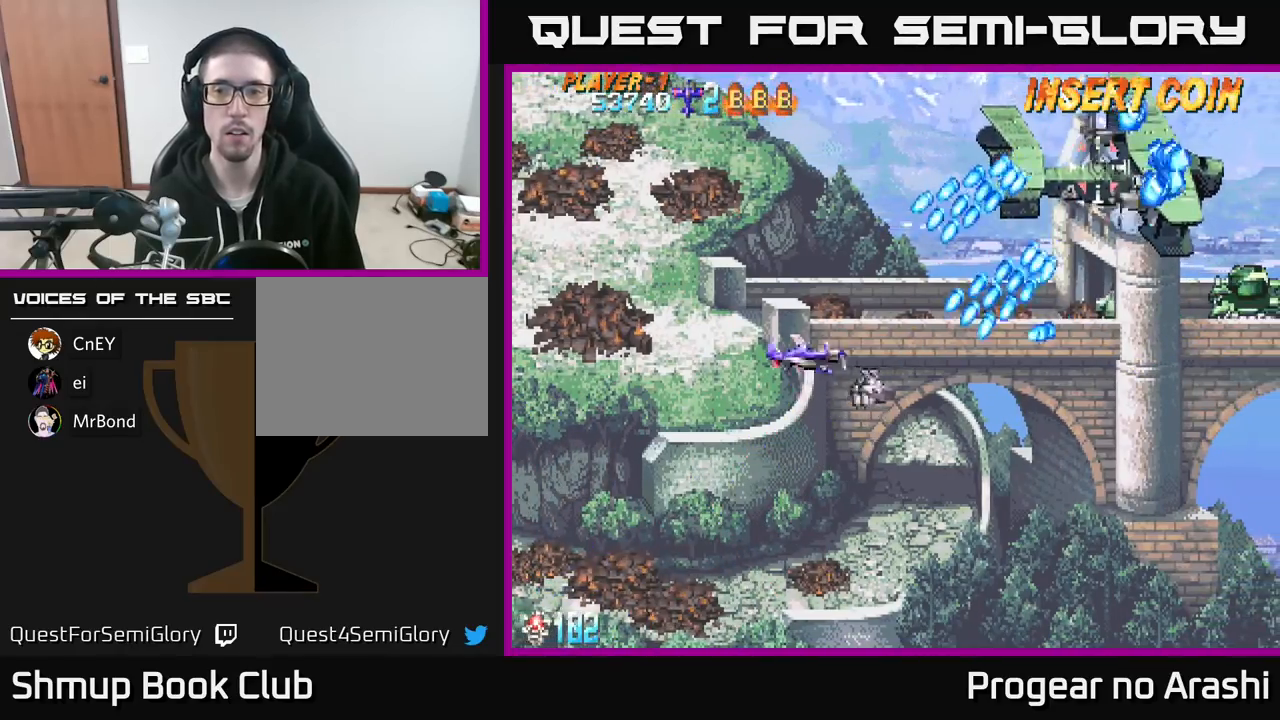
{"buttons": ["X", "DPAD_LEFT"], "left_stick": "center", "events": [[33, "DPAD_LEFT", "up"], [67, "DPAD_DOWN", "down"], [167, "DPAD_LEFT", "down"], [217, "DPAD_DOWN", "up"], [300, "DPAD_UP", "down"], [317, "DPAD_LEFT", "up"], [333, "X", "down"], [350, "DPAD_LEFT", "down"], [483, "DPAD_UP", "up"]]}
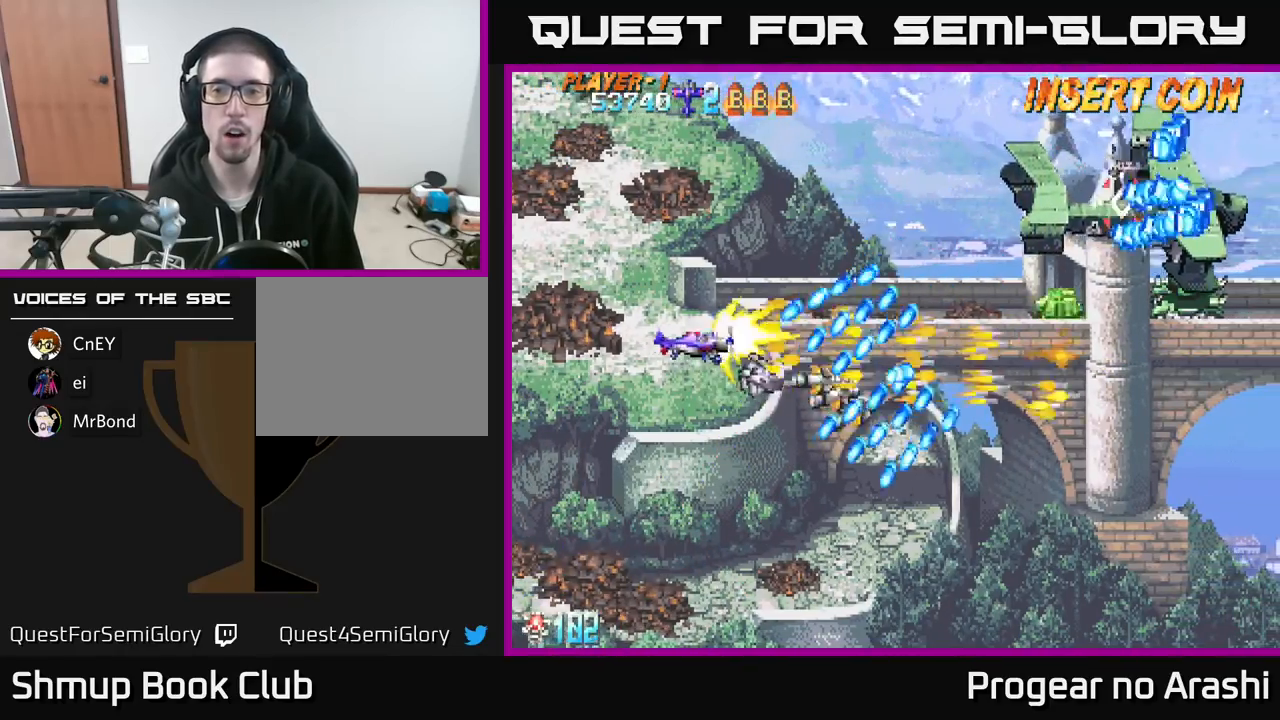
{"buttons": ["X", "DPAD_RIGHT"], "left_stick": "center", "events": [[167, "DPAD_LEFT", "up"], [350, "DPAD_UP", "down"], [433, "DPAD_RIGHT", "down"], [467, "DPAD_UP", "up"]]}
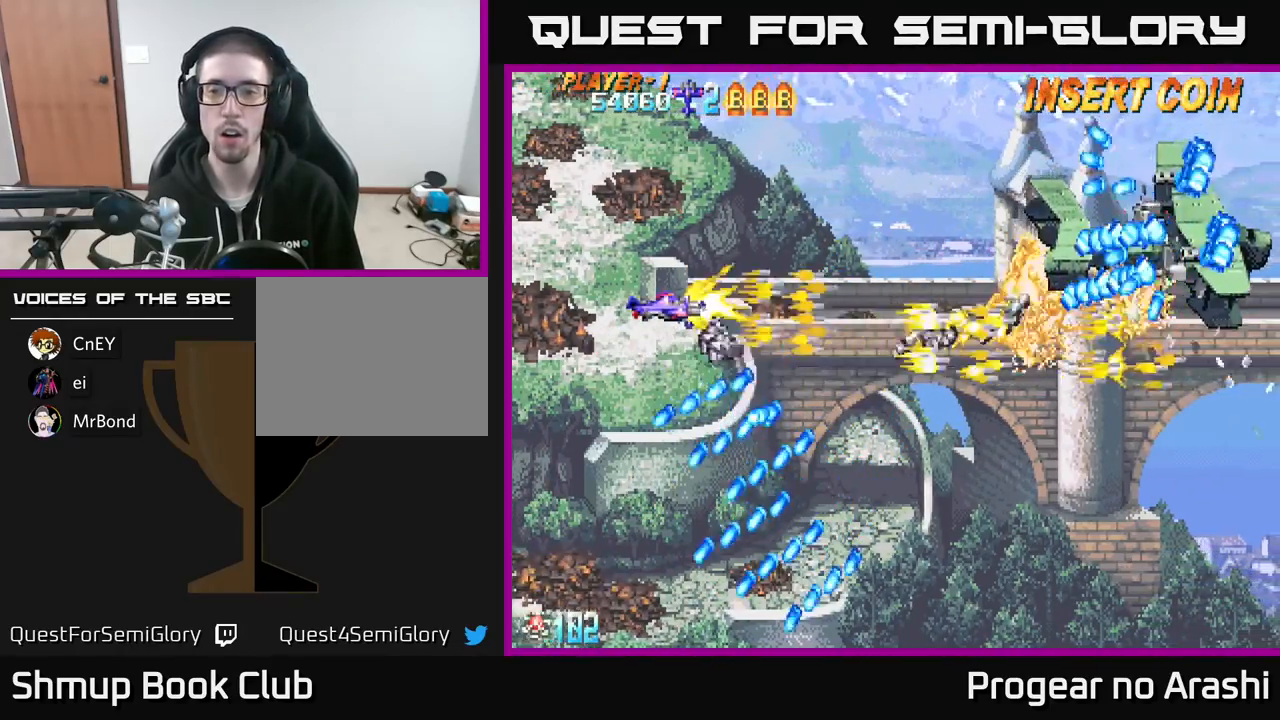
{"buttons": ["A", "DPAD_DOWN", "DPAD_LEFT"], "left_stick": "center", "events": [[333, "DPAD_UP", "down"], [367, "DPAD_RIGHT", "up"], [383, "DPAD_LEFT", "down"], [417, "A", "down"], [417, "DPAD_UP", "up"], [450, "X", "up"], [500, "DPAD_DOWN", "down"]]}